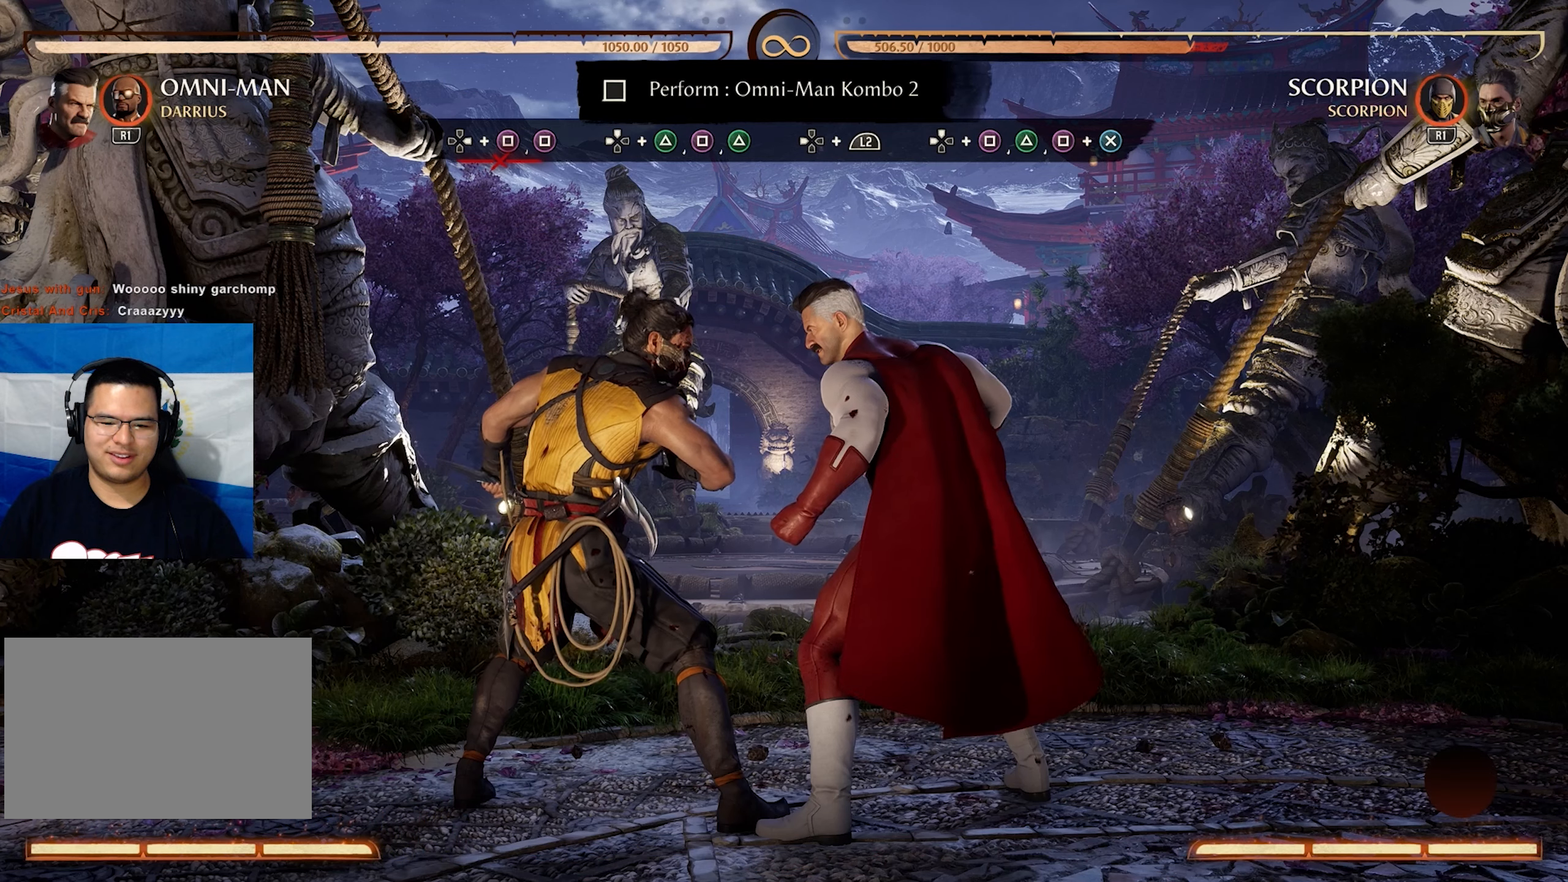
Gameplay with a controller (PlayStation layout); each line is a JSON object with the inputs held at the frame after it. "events" lists button and stick changes between this image and that frame as [ms after this image, input, new state], when the widget could be followed in between. Not read: L3 R3 left_stick right_stick.
{"buttons": ["CIRCLE", "DPAD_LEFT"], "events": [[400, "CIRCLE", "down"], [400, "DPAD_LEFT", "down"]]}
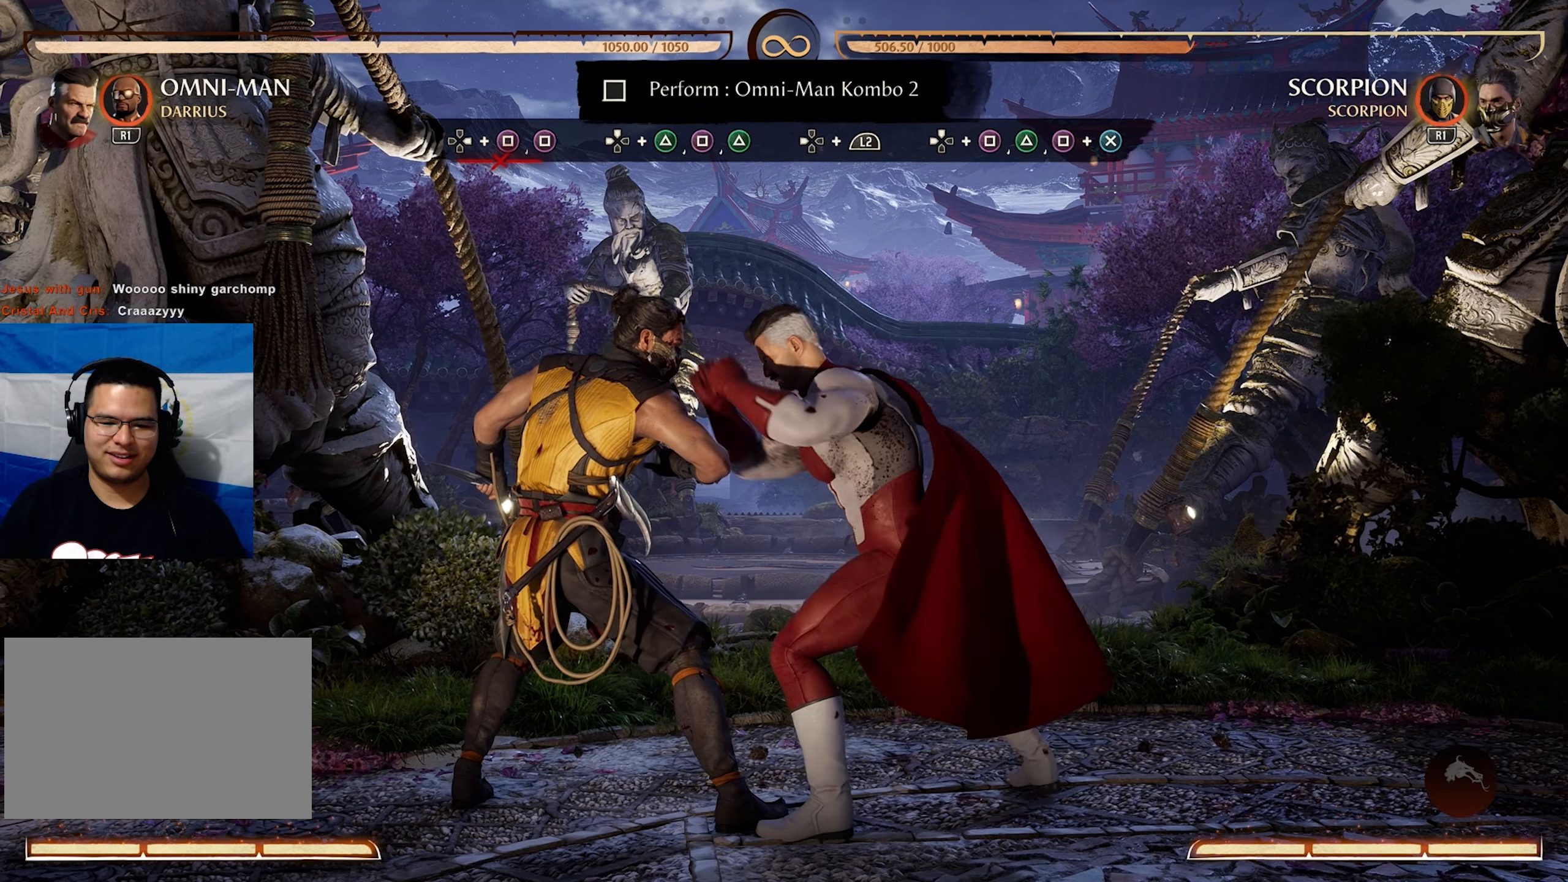
{"buttons": [], "events": [[33, "CIRCLE", "up"], [33, "DPAD_LEFT", "up"], [83, "SQUARE", "down"], [217, "SQUARE", "up"]]}
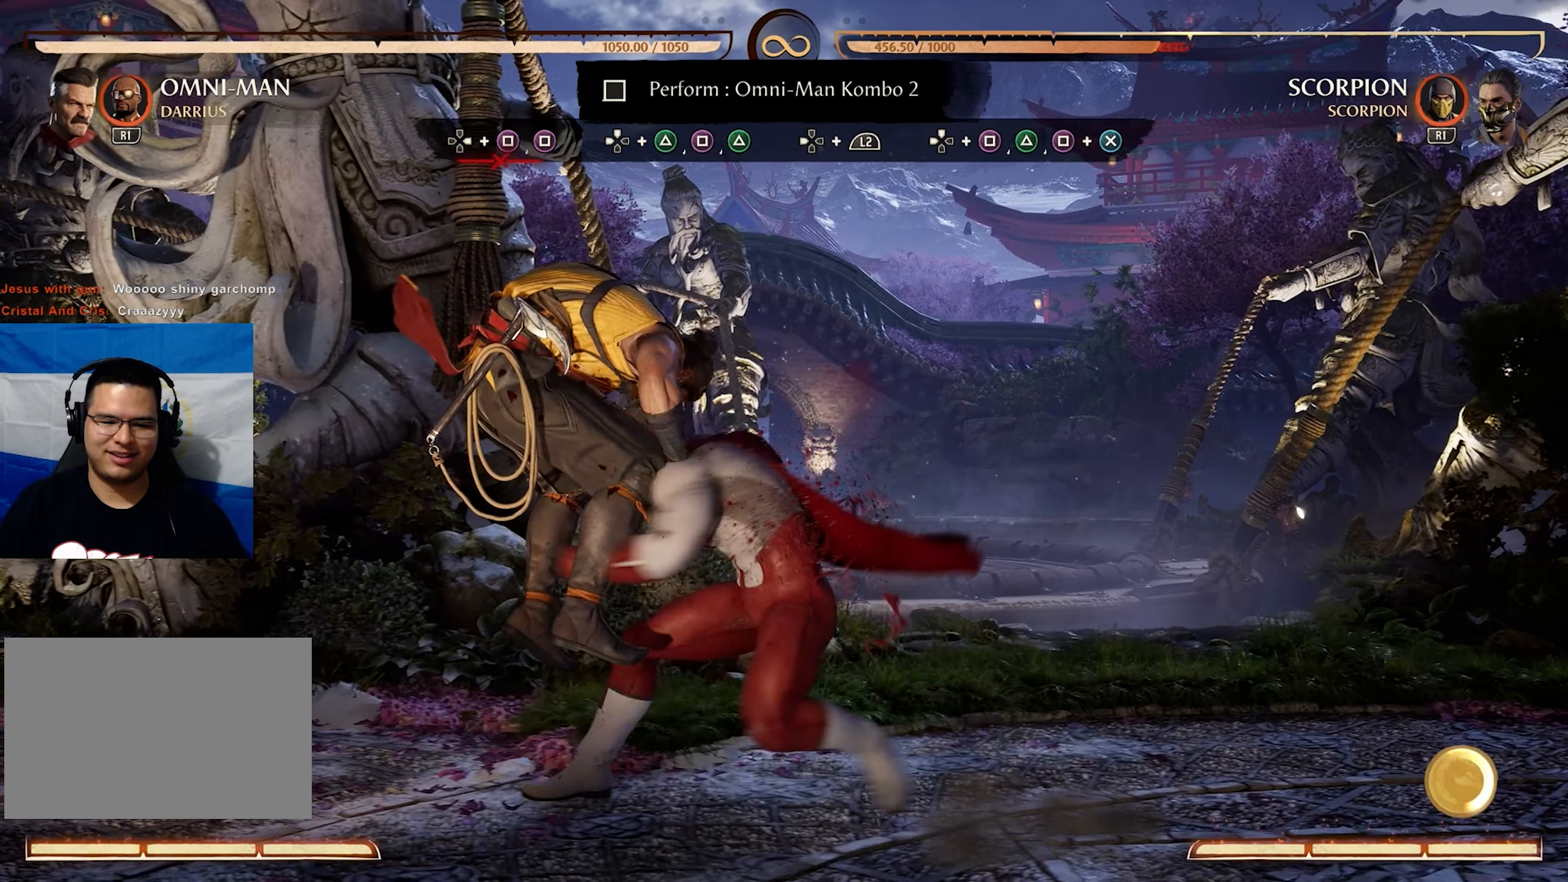
{"buttons": [], "events": []}
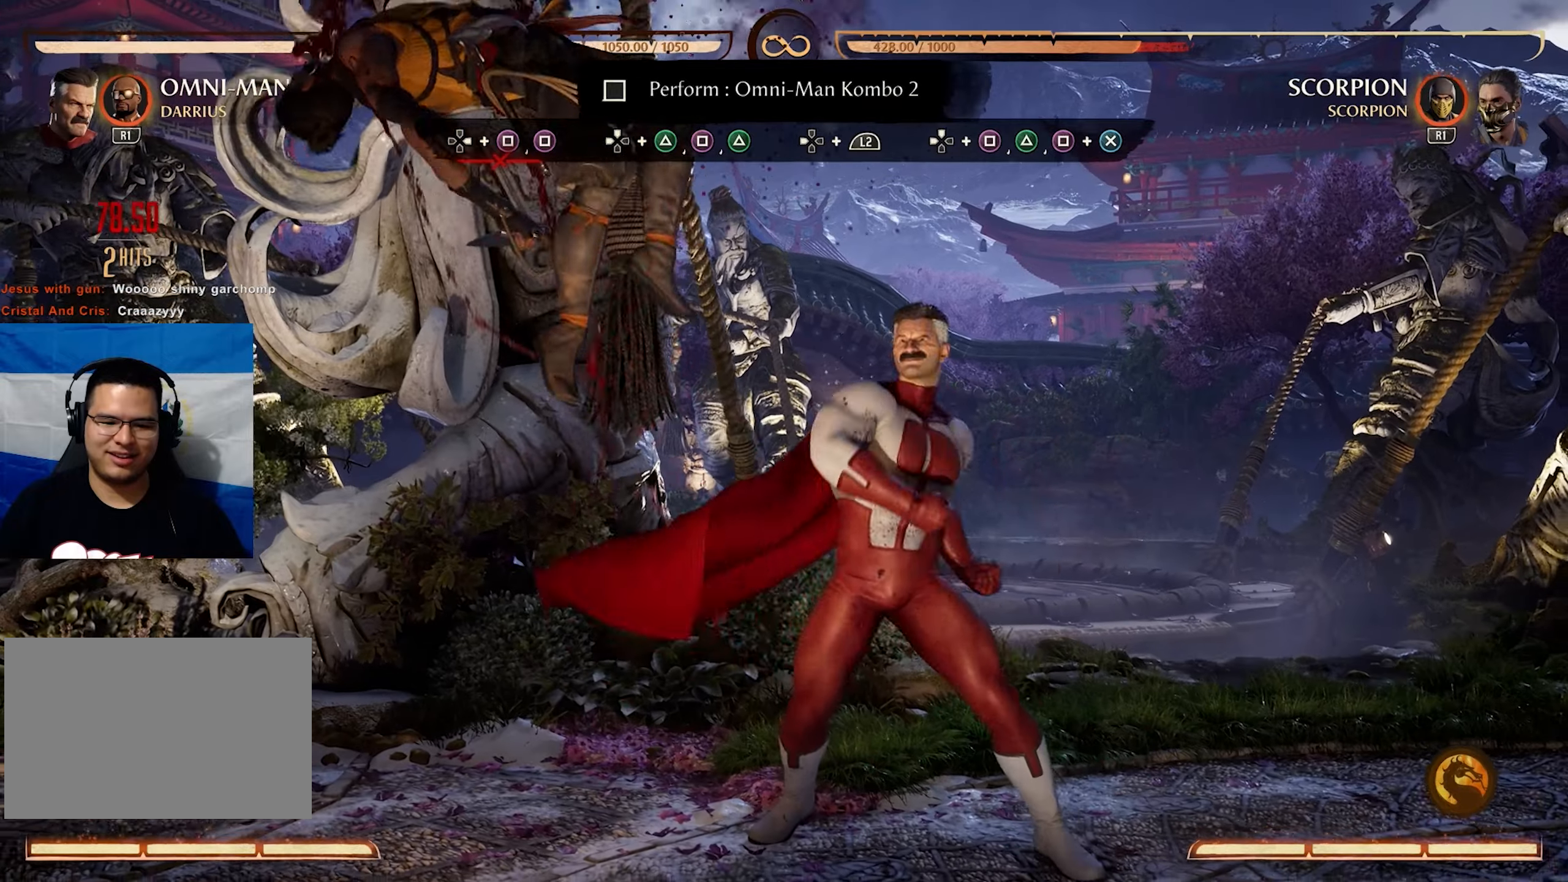
{"buttons": [], "events": []}